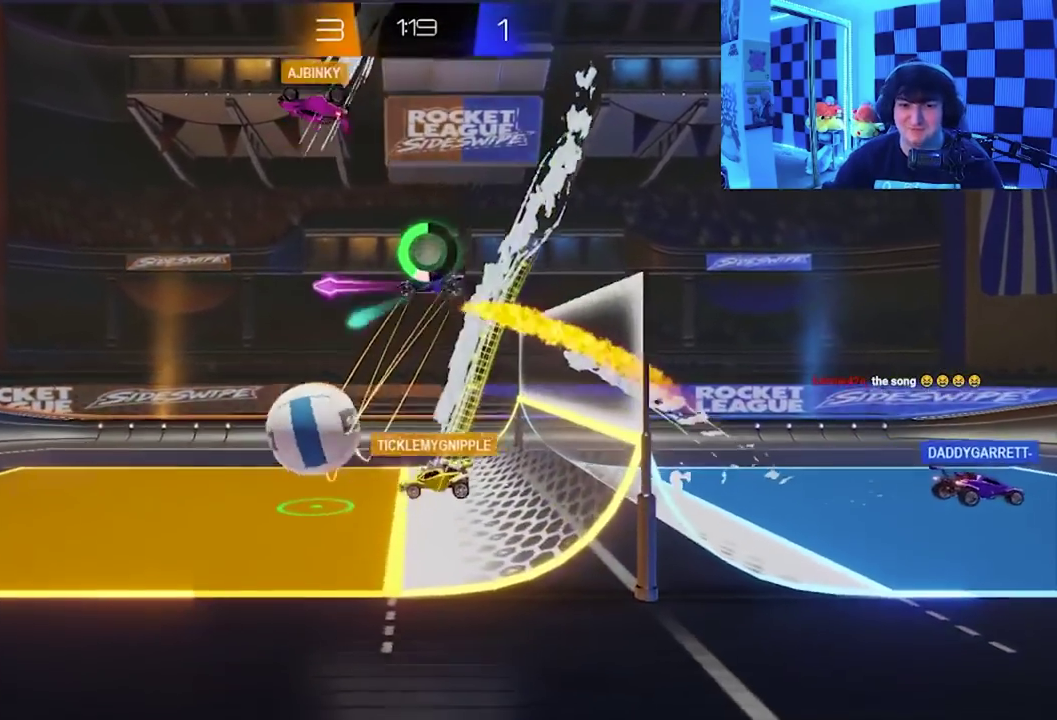
Gameplay with a controller (Xbox layout); each line is a JSON object with the inputs held at the frame after it. "events" lists button and stick changes between this image and that frame as [ms after this image, input, new state], when the widget could be followed in between. Not read: right_stick.
{"buttons": ["A", "X", "Y"], "left_stick": "up-left", "events": [[33, "left_stick", "down-left"], [200, "left_stick", "down"], [217, "X", "up"], [267, "A", "up"], [367, "left_stick", "up"], [383, "X", "down"], [400, "A", "down"], [417, "left_stick", "up-left"], [500, "Y", "down"]]}
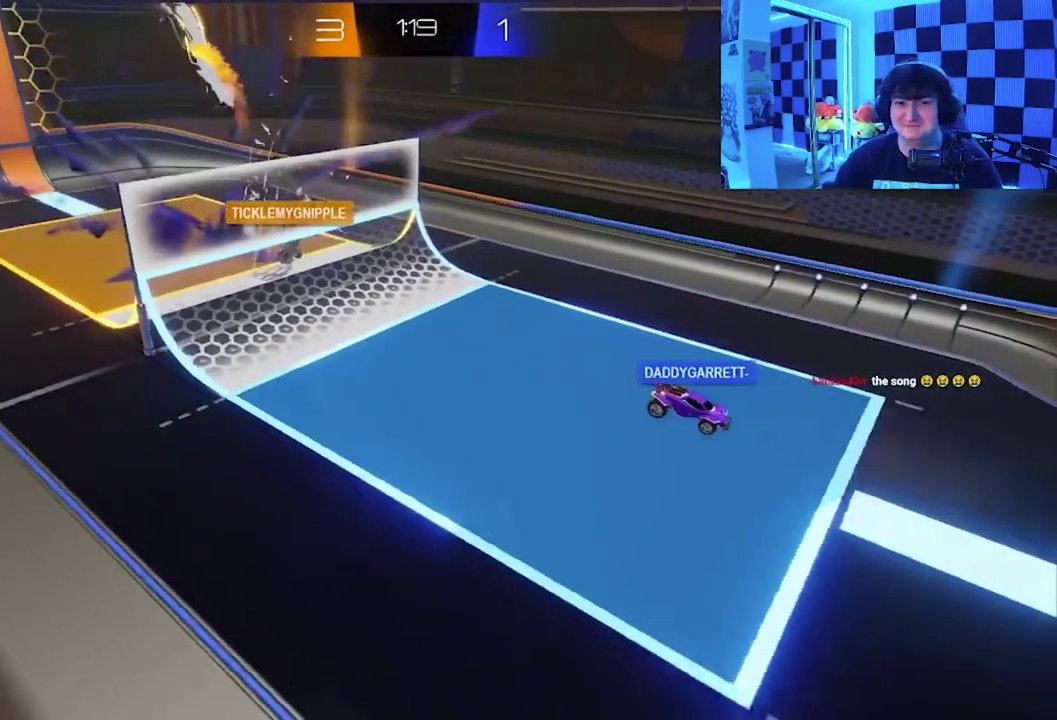
{"buttons": [], "left_stick": "center", "events": [[33, "B", "down"], [83, "X", "up"], [83, "left_stick", "right"], [100, "Y", "up"], [200, "left_stick", "down-right"], [217, "Y", "down"], [283, "left_stick", "center"], [317, "A", "up"], [350, "B", "up"], [383, "Y", "up"]]}
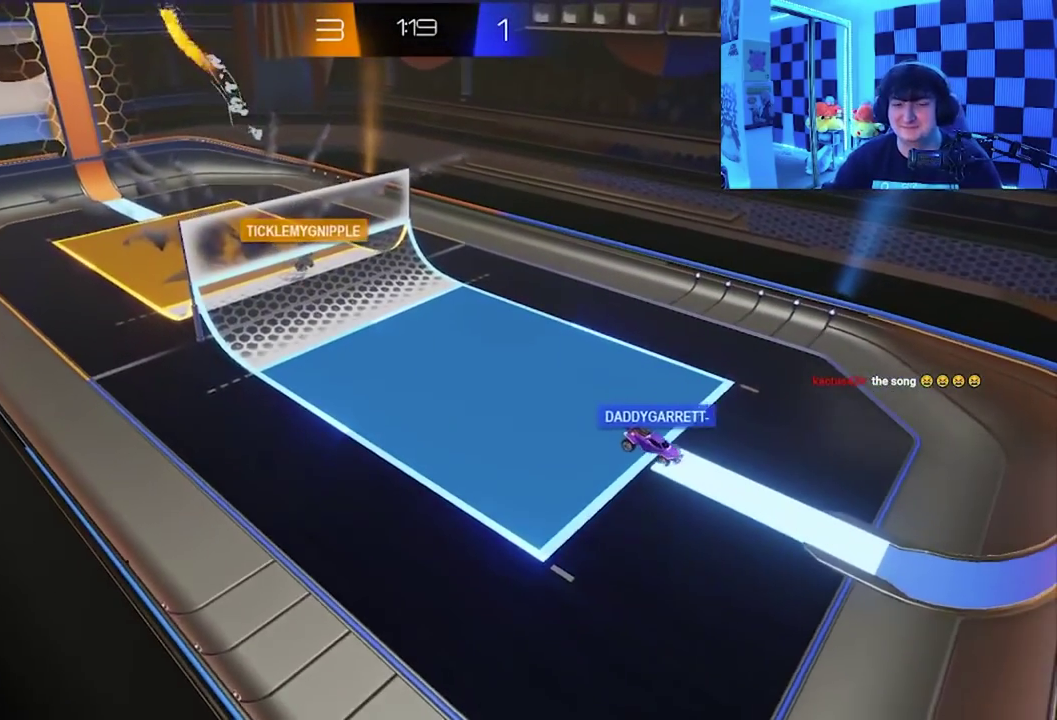
{"buttons": ["DPAD_RIGHT"], "left_stick": "center", "events": [[200, "DPAD_UP", "down"], [333, "DPAD_UP", "up"], [417, "DPAD_RIGHT", "down"]]}
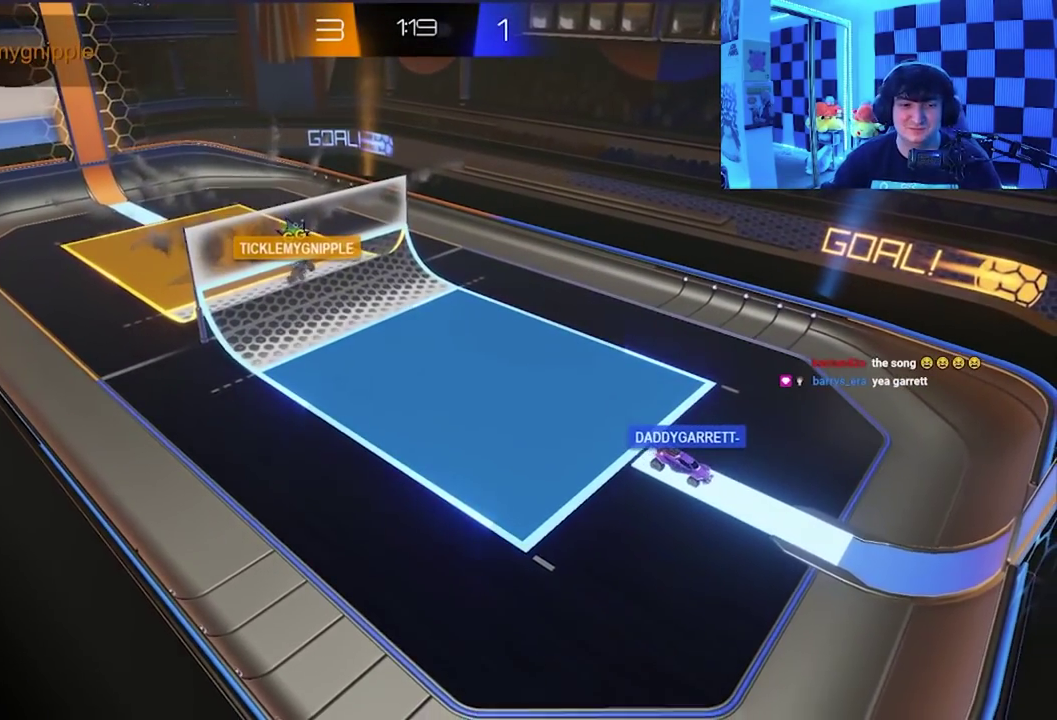
{"buttons": ["DPAD_RIGHT"], "left_stick": "center", "events": [[17, "DPAD_RIGHT", "up"], [217, "DPAD_UP", "down"], [300, "DPAD_UP", "up"], [433, "DPAD_RIGHT", "down"]]}
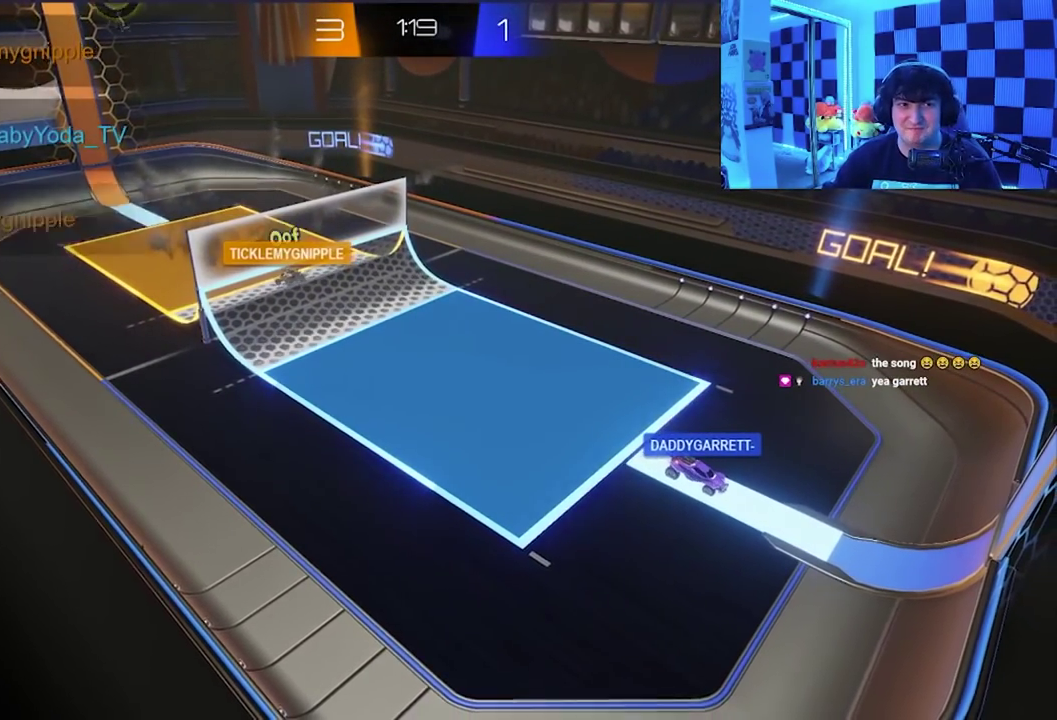
{"buttons": [], "left_stick": "center", "events": [[17, "DPAD_RIGHT", "up"]]}
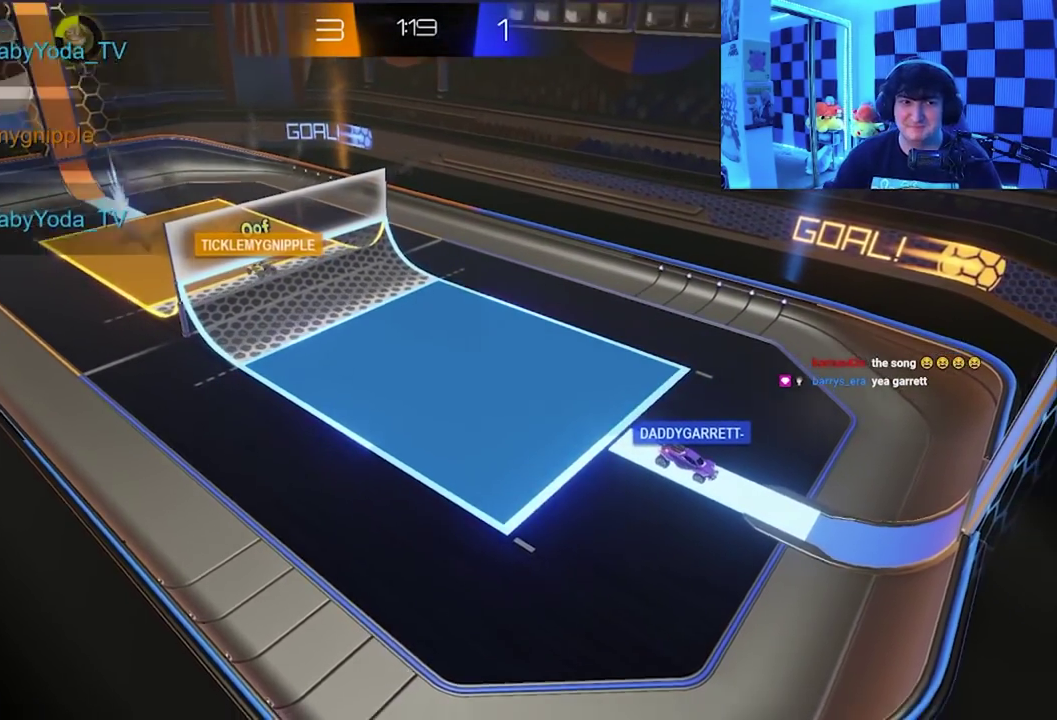
{"buttons": [], "left_stick": "center", "events": [[117, "DPAD_UP", "down"], [217, "DPAD_UP", "up"], [317, "DPAD_RIGHT", "down"], [417, "DPAD_RIGHT", "up"]]}
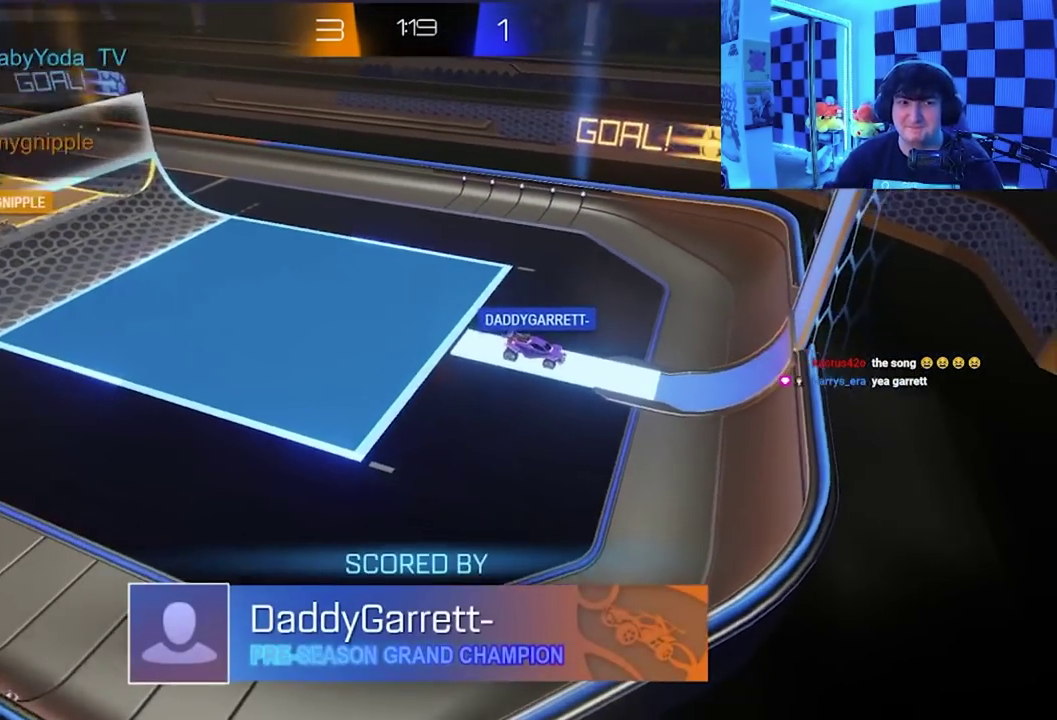
{"buttons": [], "left_stick": "center", "events": [[33, "DPAD_UP", "down"], [150, "DPAD_UP", "up"]]}
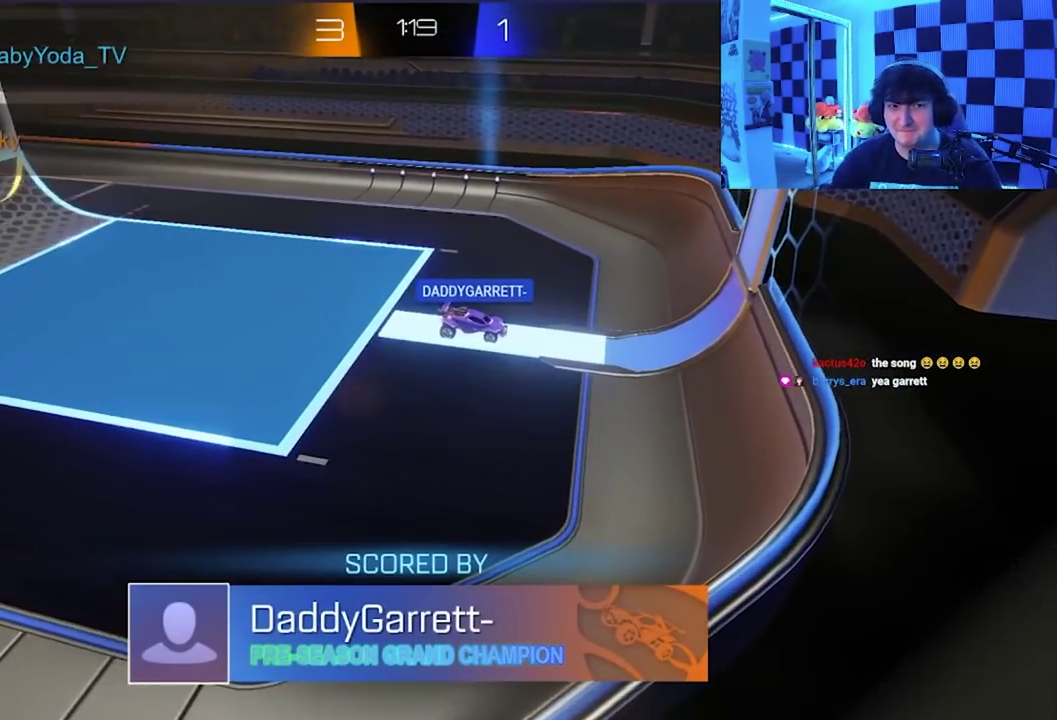
{"buttons": ["A", "X"], "left_stick": "right", "events": [[33, "left_stick", "right"], [367, "A", "down"], [367, "X", "down"]]}
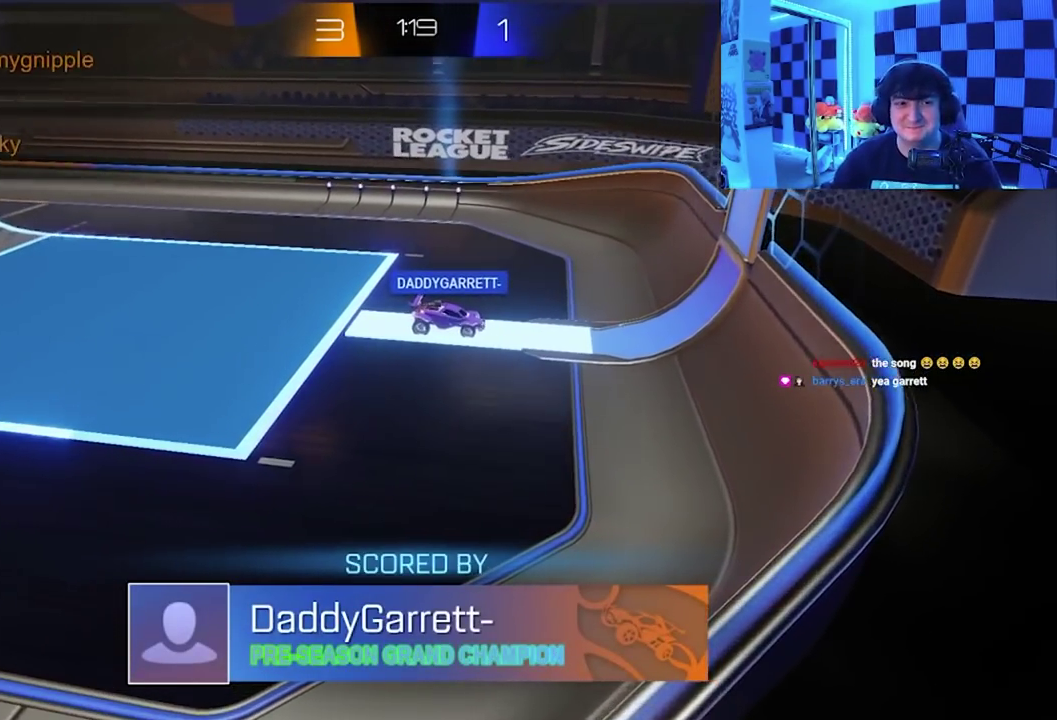
{"buttons": [], "left_stick": "center", "events": [[50, "left_stick", "center"], [67, "X", "up"], [100, "A", "up"], [300, "DPAD_DOWN", "down"], [400, "DPAD_DOWN", "up"]]}